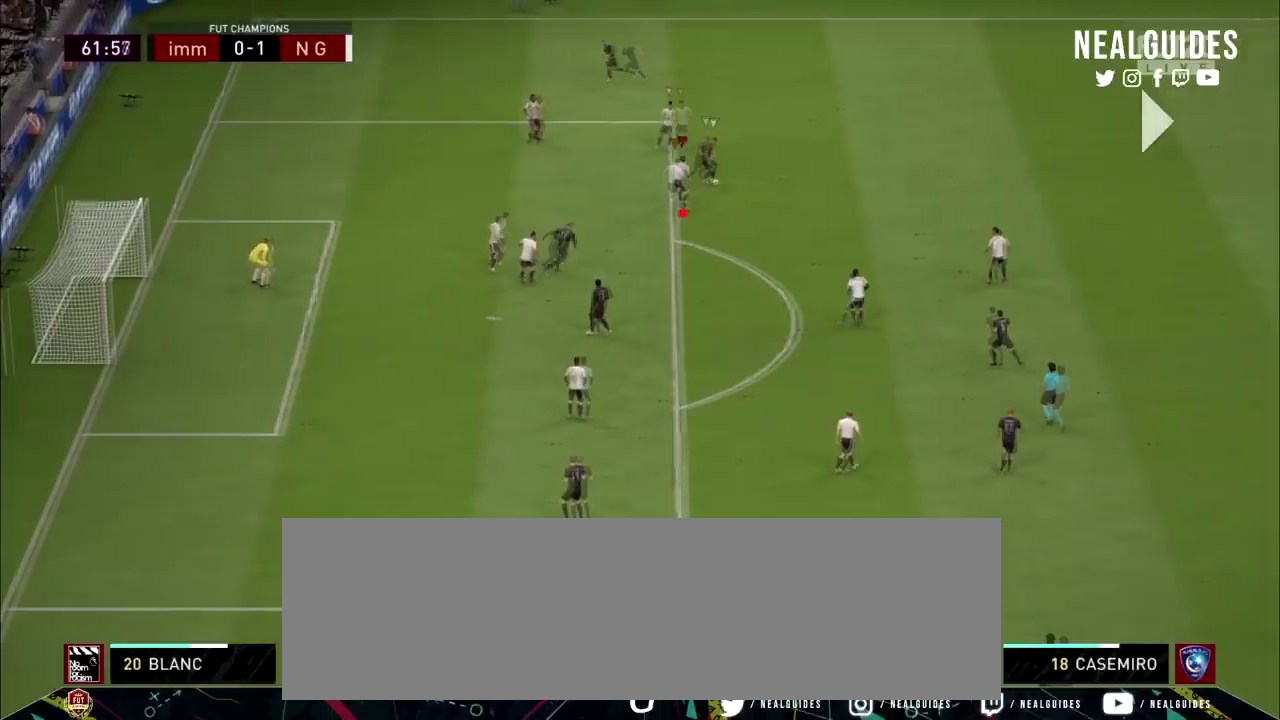
Gameplay with a controller (PlayStation layout); each line is a JSON object with the inputs held at the frame after it (dt_ms = milliseconds from this image to that frame). "events" lists button and stick changes between this image and that frame as [ms after this image, input, new state], when the widget could be followed in between. Not read: HOME L1 L3 R1 R3 left_stick other_buttons.
{"dt_ms": 301, "buttons": ["L2", "R2"], "right_stick": "center", "events": []}
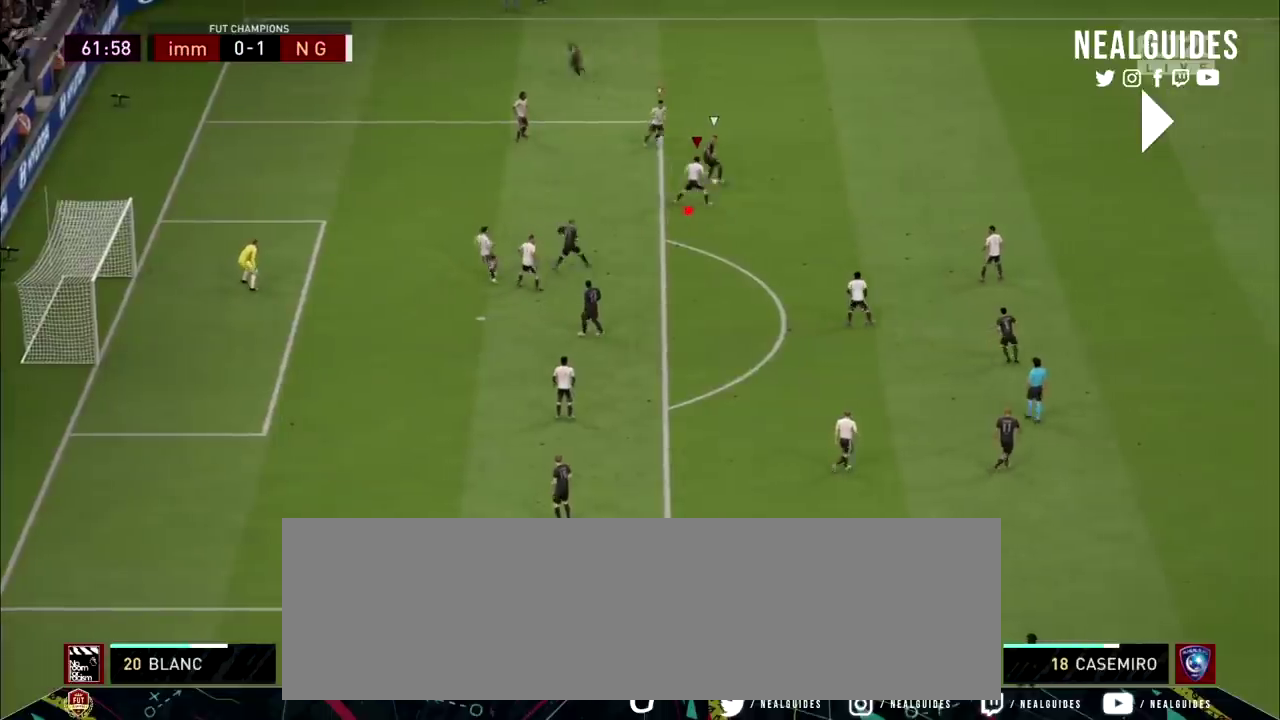
{"dt_ms": 100, "buttons": ["L2", "R2"], "right_stick": "center", "events": []}
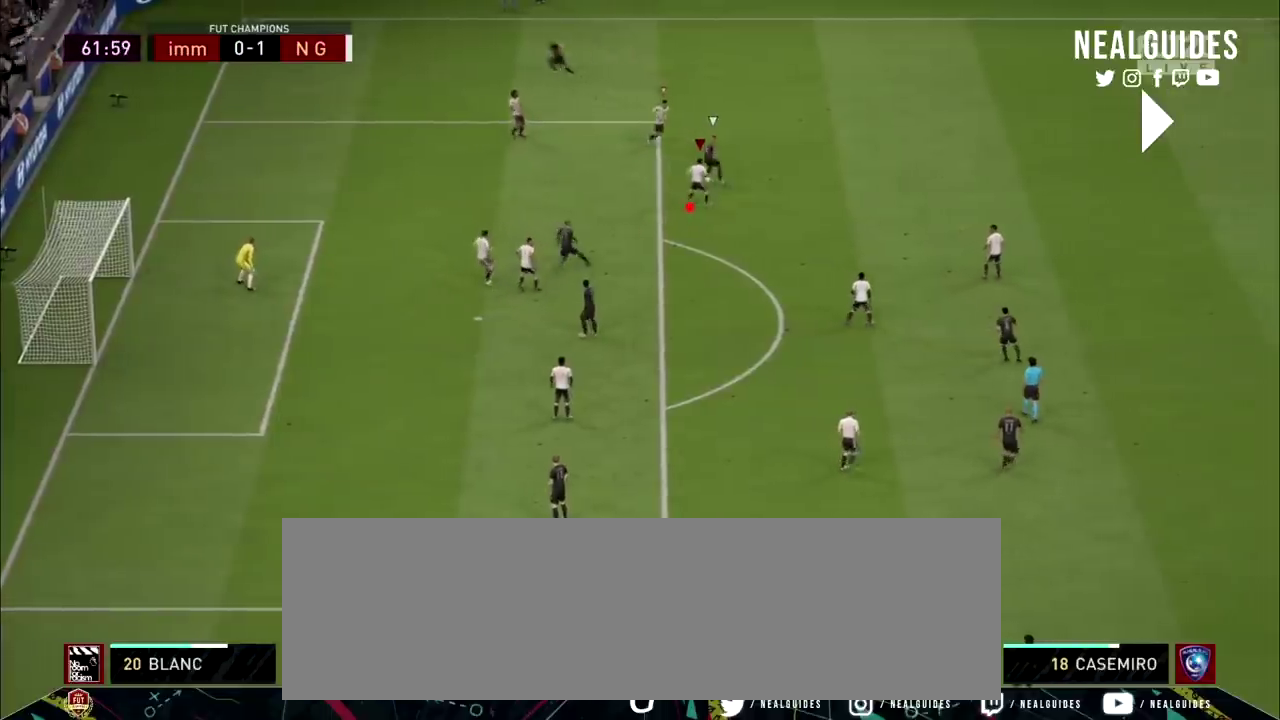
{"dt_ms": 200, "buttons": ["L2", "R2"], "right_stick": "center", "events": []}
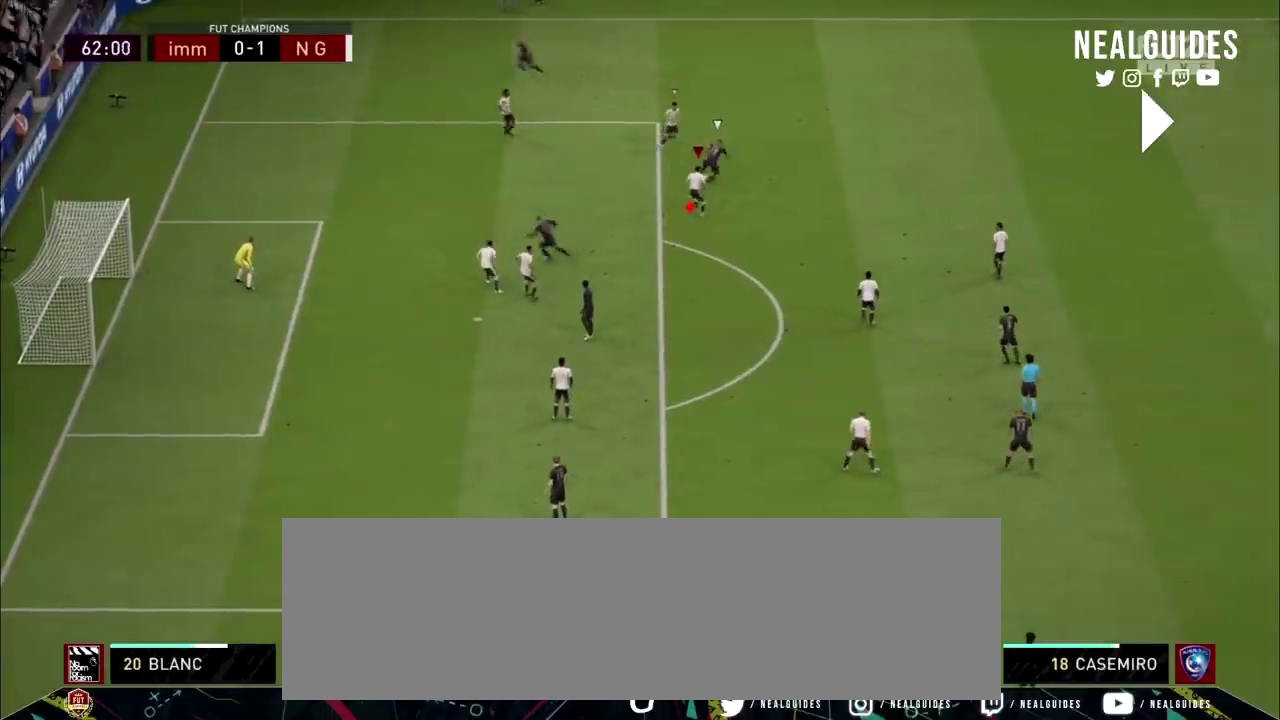
{"dt_ms": 200, "buttons": ["L2", "R2"], "right_stick": "center", "events": []}
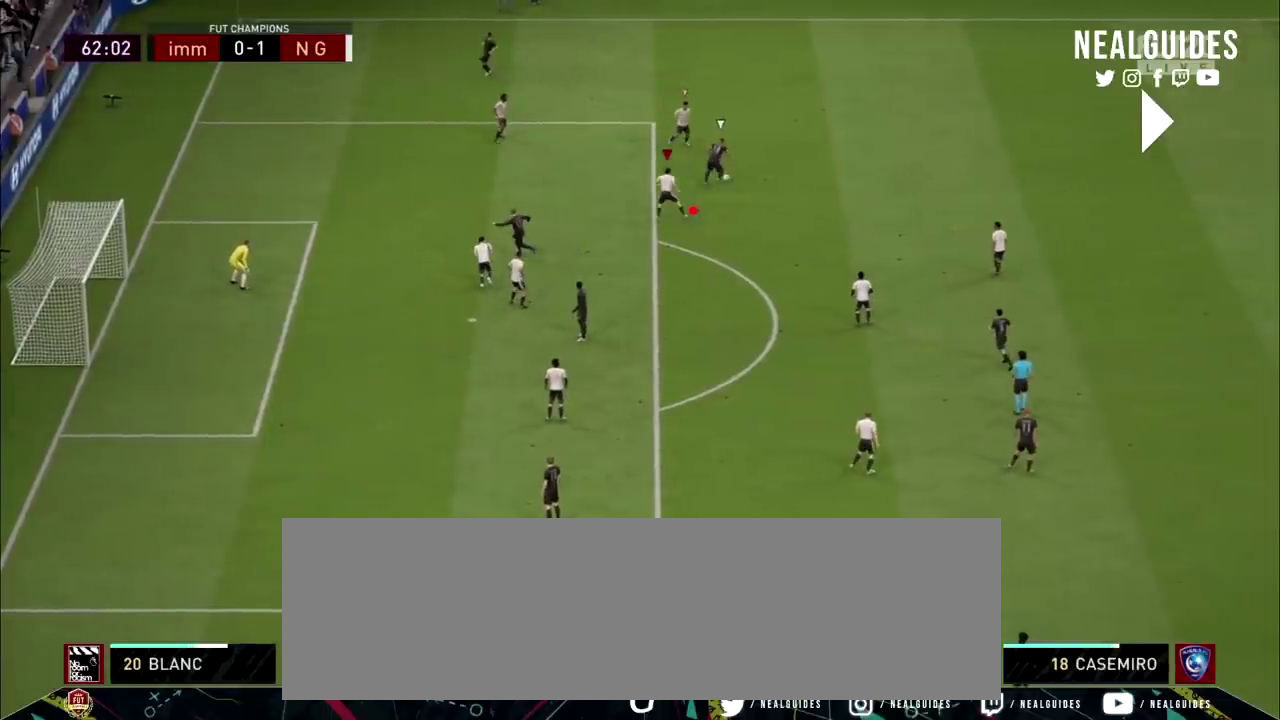
{"dt_ms": 300, "buttons": ["L2", "R2"], "right_stick": "center", "events": []}
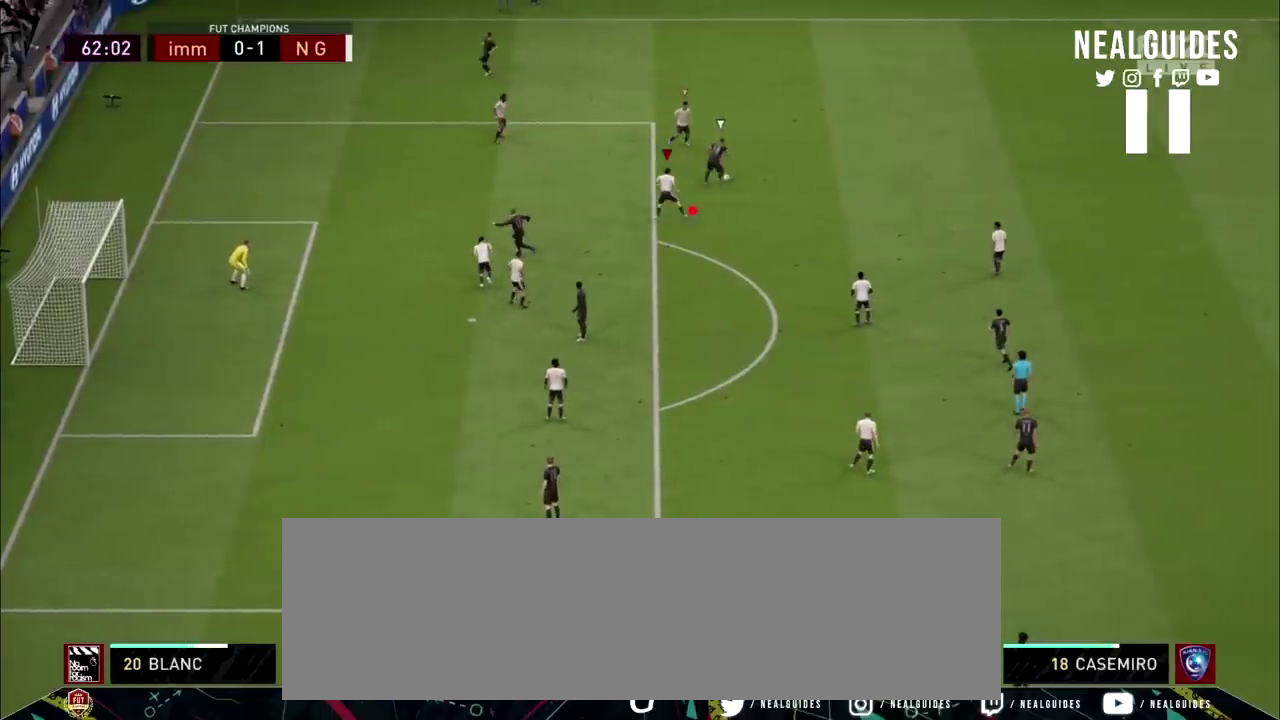
{"dt_ms": 501, "buttons": ["L2", "R2"], "right_stick": "center", "events": []}
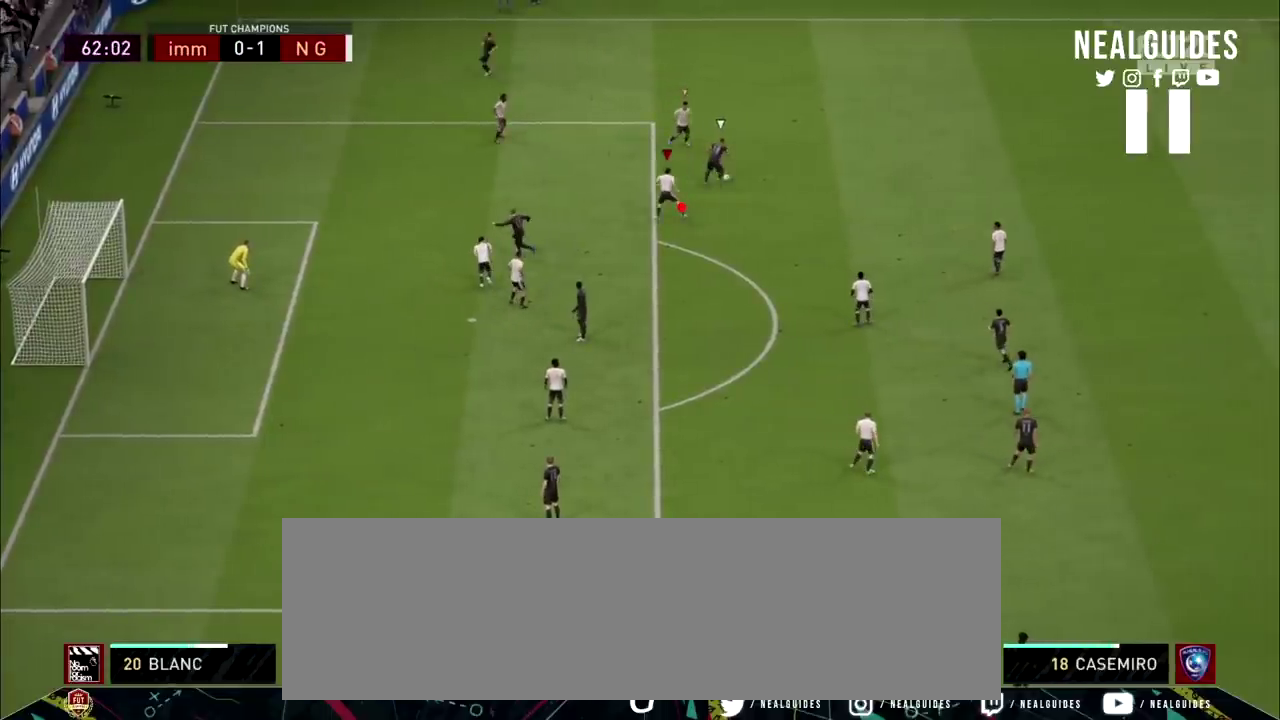
{"dt_ms": 601, "buttons": ["L2", "R2"], "right_stick": "center", "events": []}
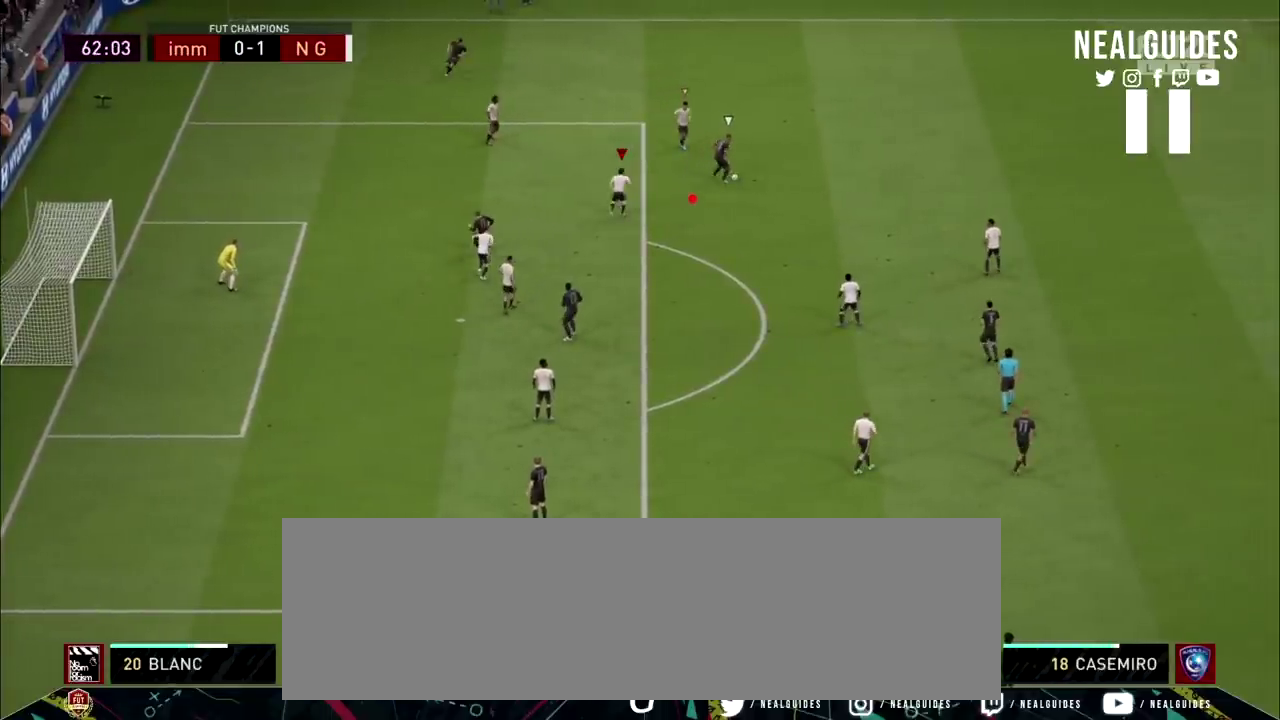
{"dt_ms": 400, "buttons": ["L2", "R2"], "right_stick": "center", "events": []}